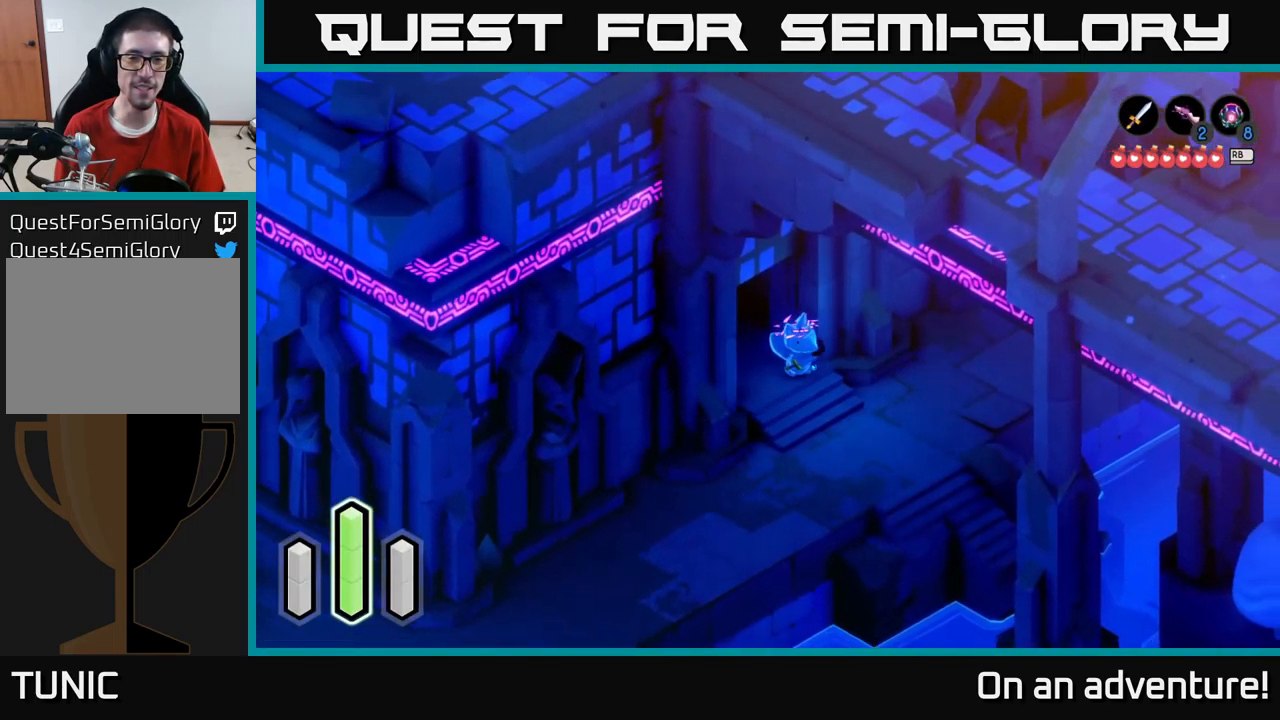
Gameplay with a controller (Xbox layout); each line is a JSON object with the inputs held at the frame after it. "events" lists button and stick changes between this image and that frame as [ms after this image, input, new state], when the widget could be followed in between.
{"buttons": [], "left_stick": "center", "right_stick": "center", "events": [[116, "left_stick", "center"], [200, "left_stick", "up-left"], [366, "left_stick", "center"]]}
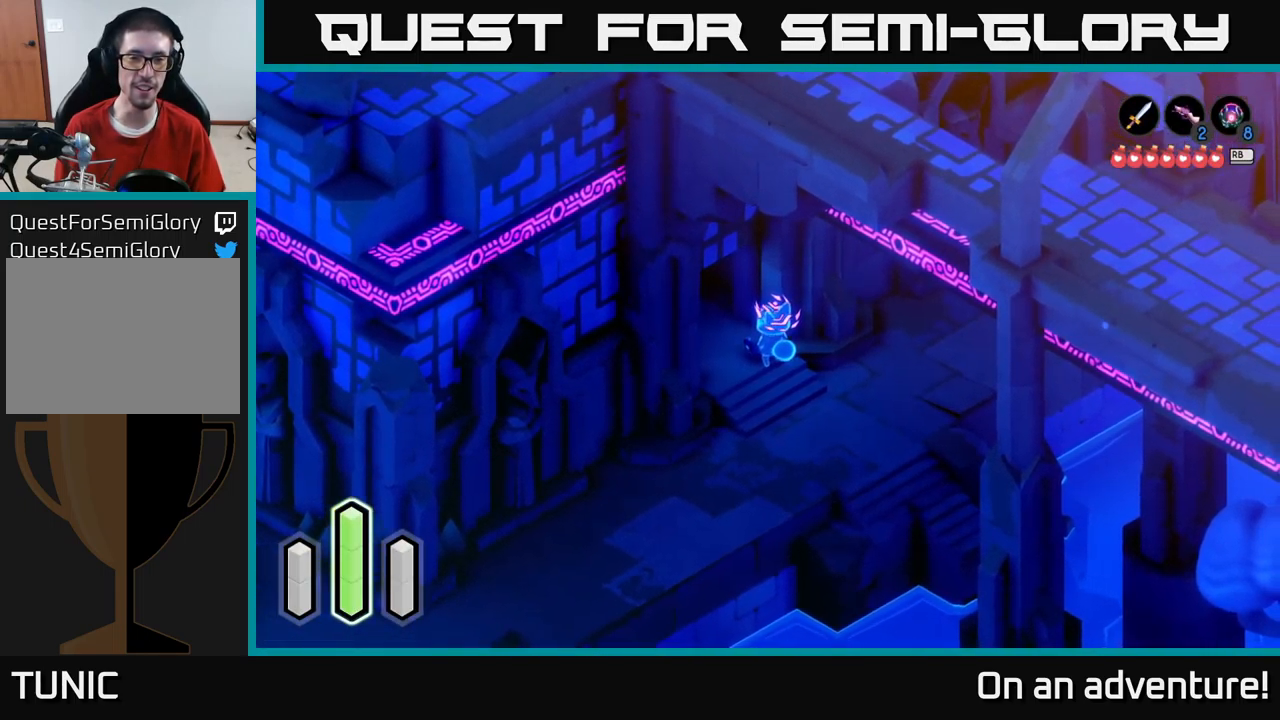
{"buttons": [], "left_stick": "up-left", "right_stick": "center", "events": [[350, "left_stick", "up-left"]]}
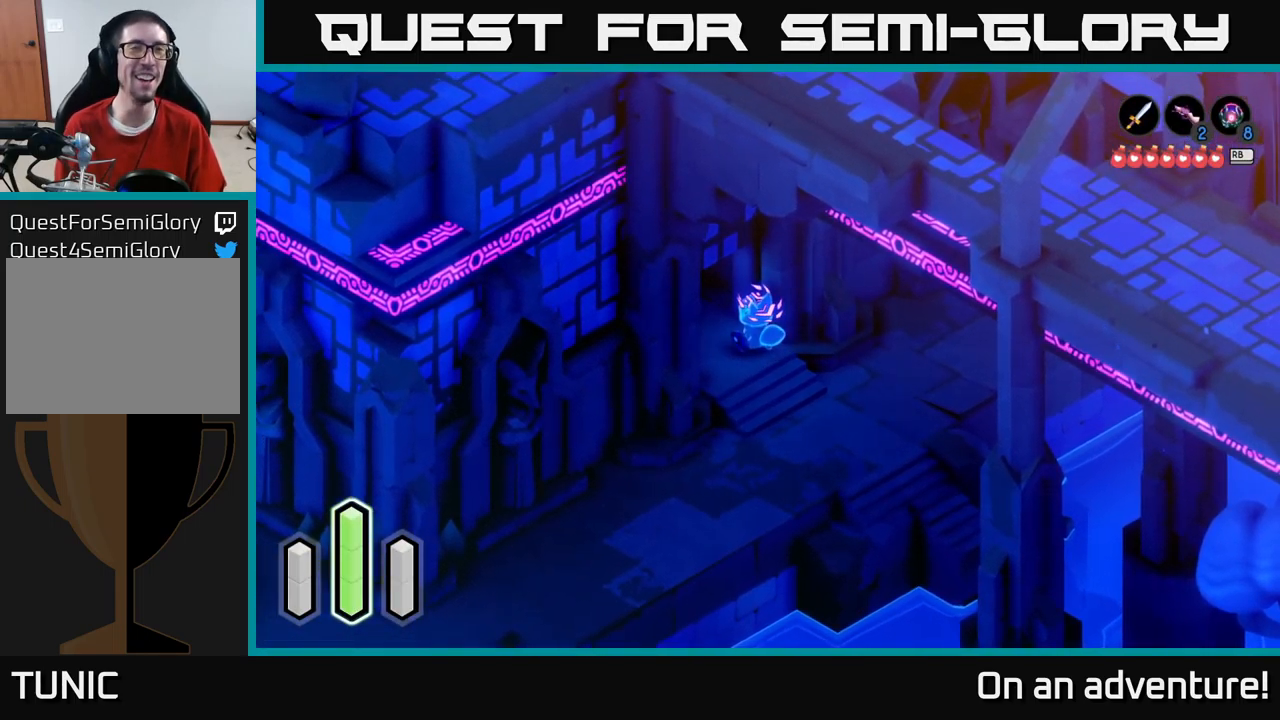
{"buttons": [], "left_stick": "up-left", "right_stick": "center", "events": []}
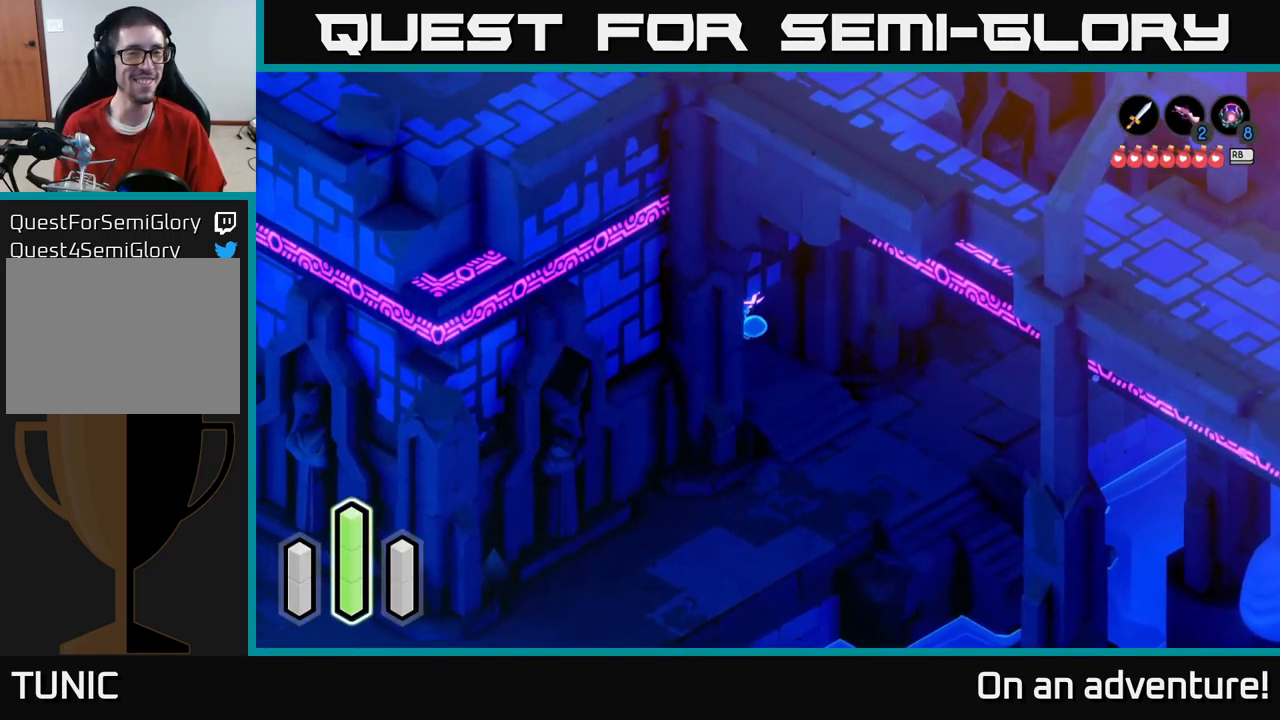
{"buttons": ["A"], "left_stick": "center", "right_stick": "center", "events": [[299, "left_stick", "center"], [382, "A", "down"]]}
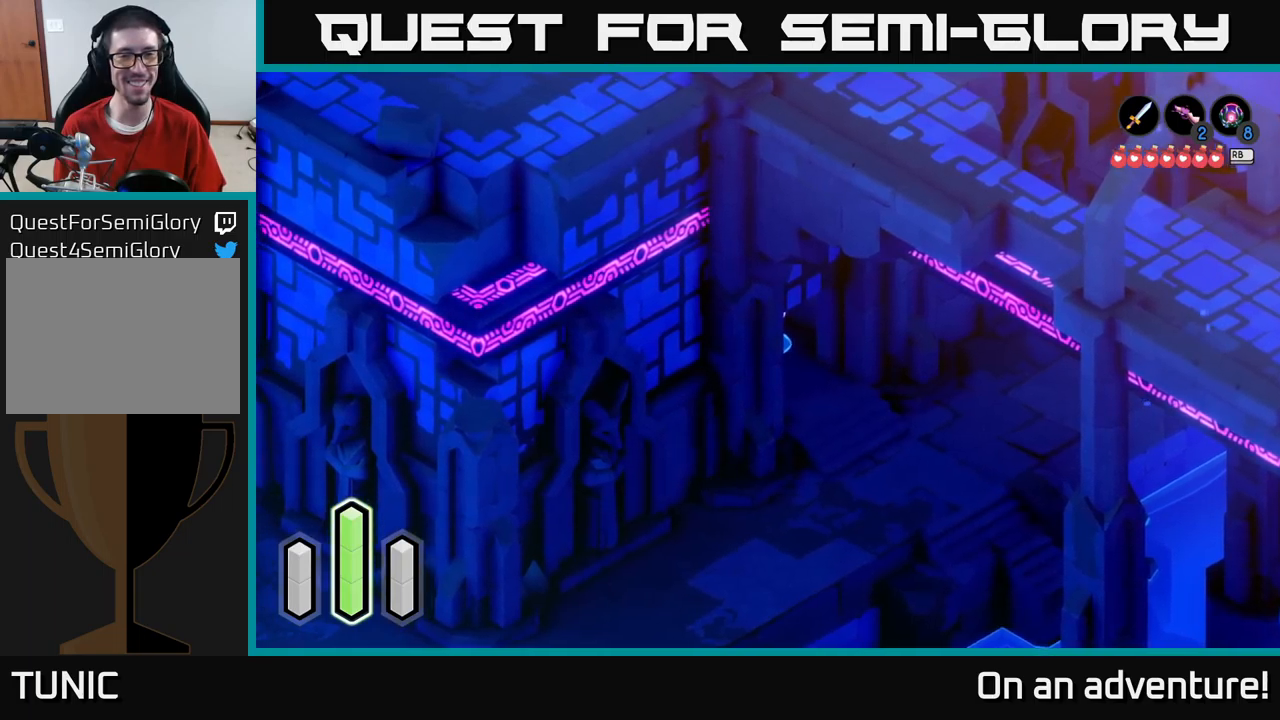
{"buttons": ["A"], "left_stick": "up-left", "right_stick": "center", "events": [[50, "A", "up"], [117, "A", "down"], [233, "A", "up"], [317, "left_stick", "left"], [450, "A", "down"], [450, "left_stick", "up-left"]]}
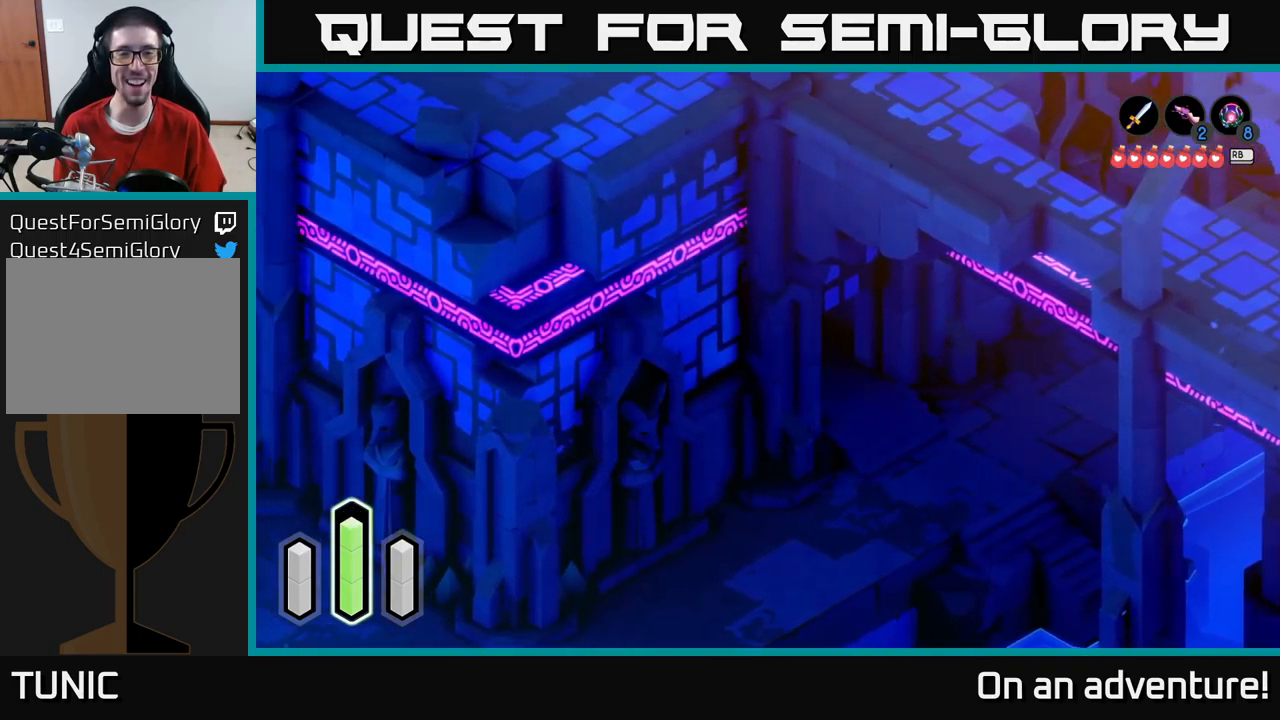
{"buttons": [], "left_stick": "up", "right_stick": "center", "events": [[33, "A", "up"], [117, "A", "down"], [167, "left_stick", "center"], [250, "A", "up"], [500, "left_stick", "up"]]}
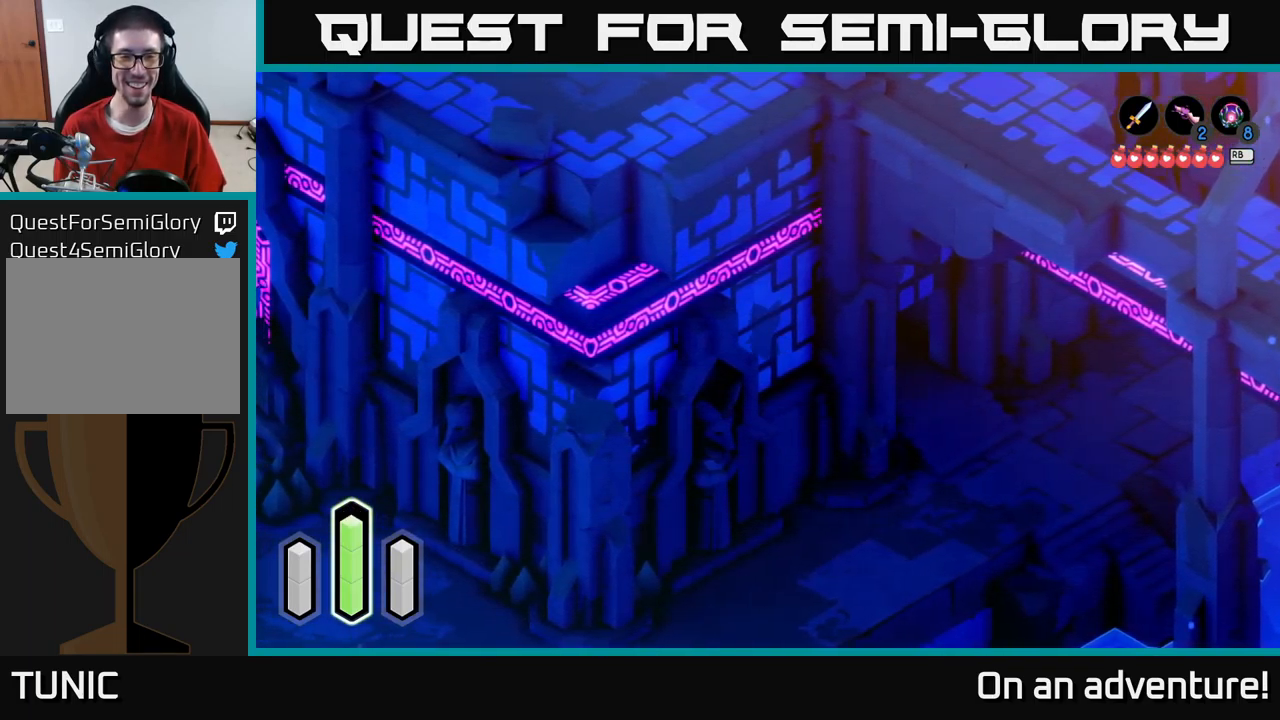
{"buttons": ["A"], "left_stick": "up", "right_stick": "center", "events": [[400, "A", "down"]]}
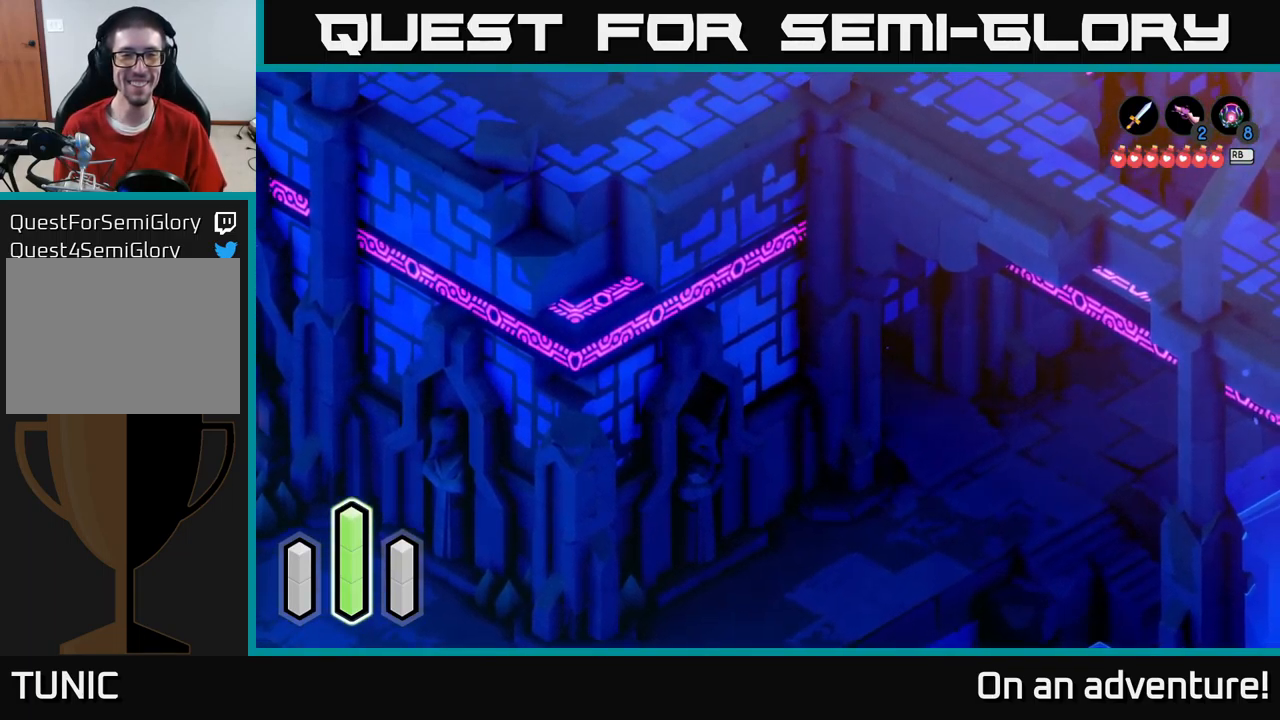
{"buttons": ["A"], "left_stick": "down-right", "right_stick": "center", "events": [[17, "left_stick", "up-right"], [183, "A", "up"], [233, "left_stick", "right"], [333, "left_stick", "down-right"], [433, "A", "down"]]}
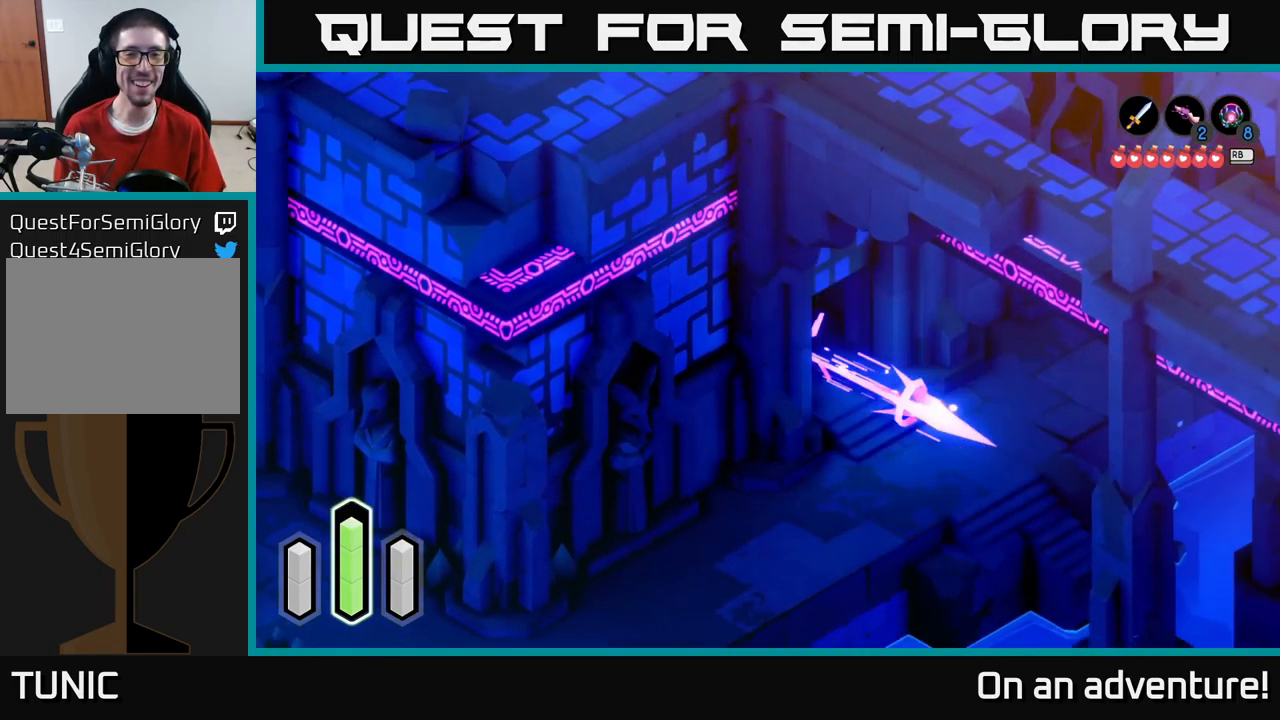
{"buttons": ["A"], "left_stick": "down-left", "right_stick": "center", "events": [[400, "left_stick", "down-left"]]}
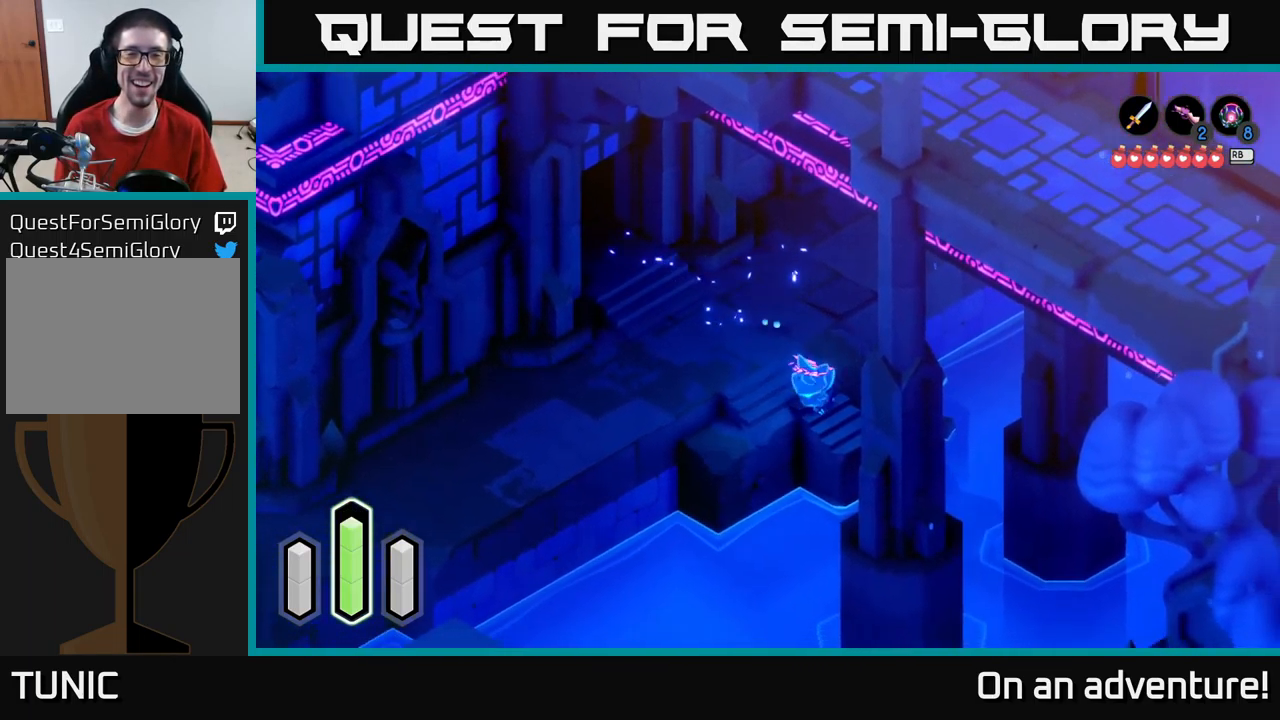
{"buttons": ["A"], "left_stick": "down-left", "right_stick": "center", "events": [[17, "left_stick", "left"], [133, "left_stick", "up-left"], [400, "left_stick", "left"], [500, "left_stick", "down-left"]]}
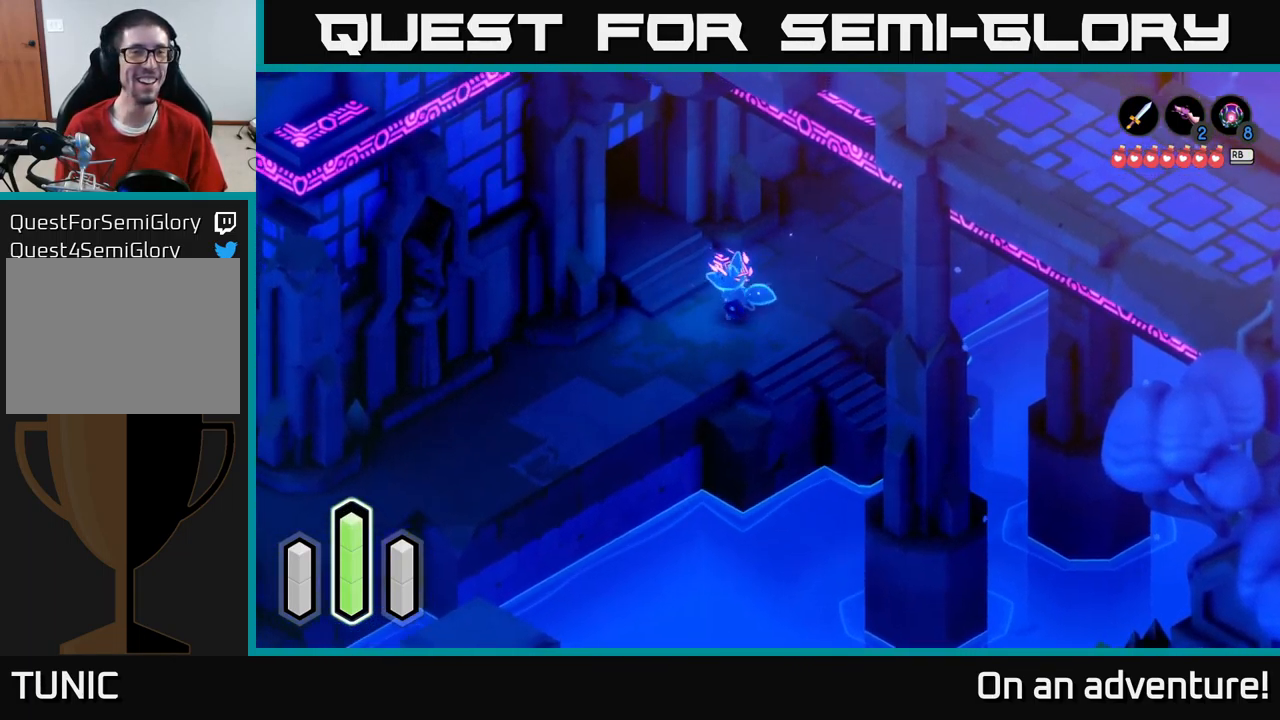
{"buttons": ["A"], "left_stick": "down-left", "right_stick": "center", "events": [[300, "A", "up"], [367, "A", "down"]]}
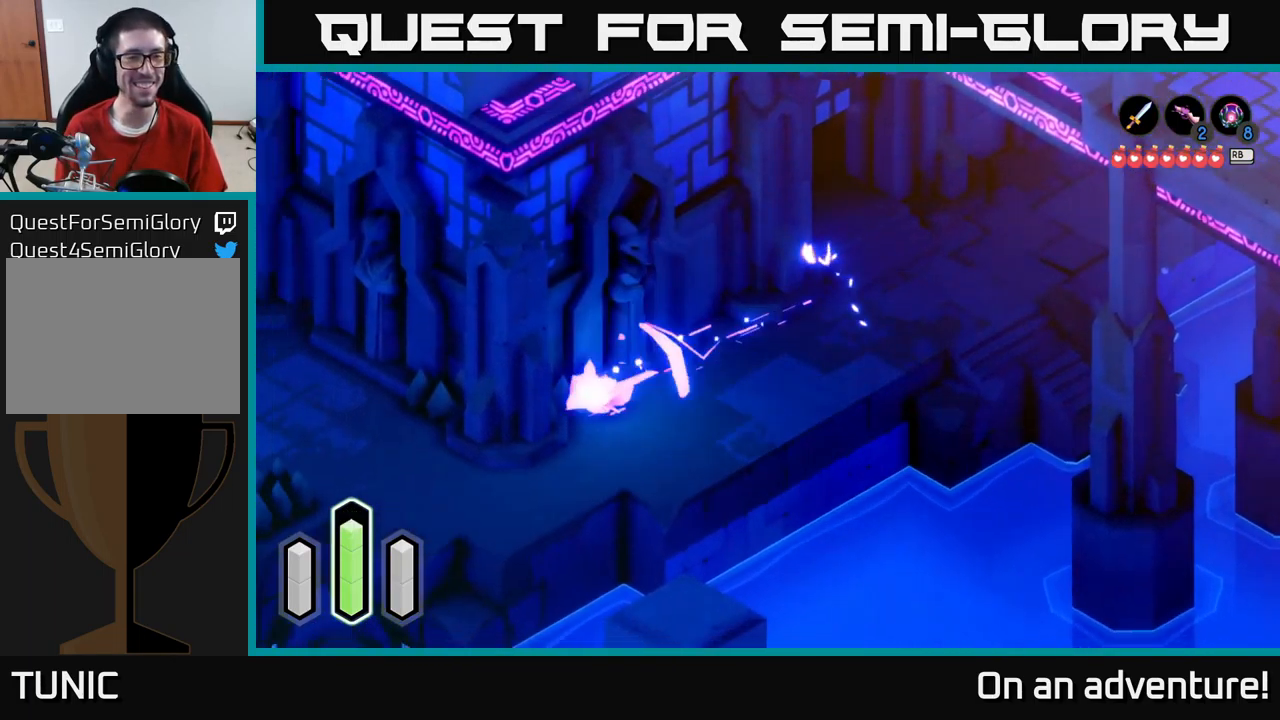
{"buttons": ["A"], "left_stick": "down", "right_stick": "center", "events": [[500, "left_stick", "down"]]}
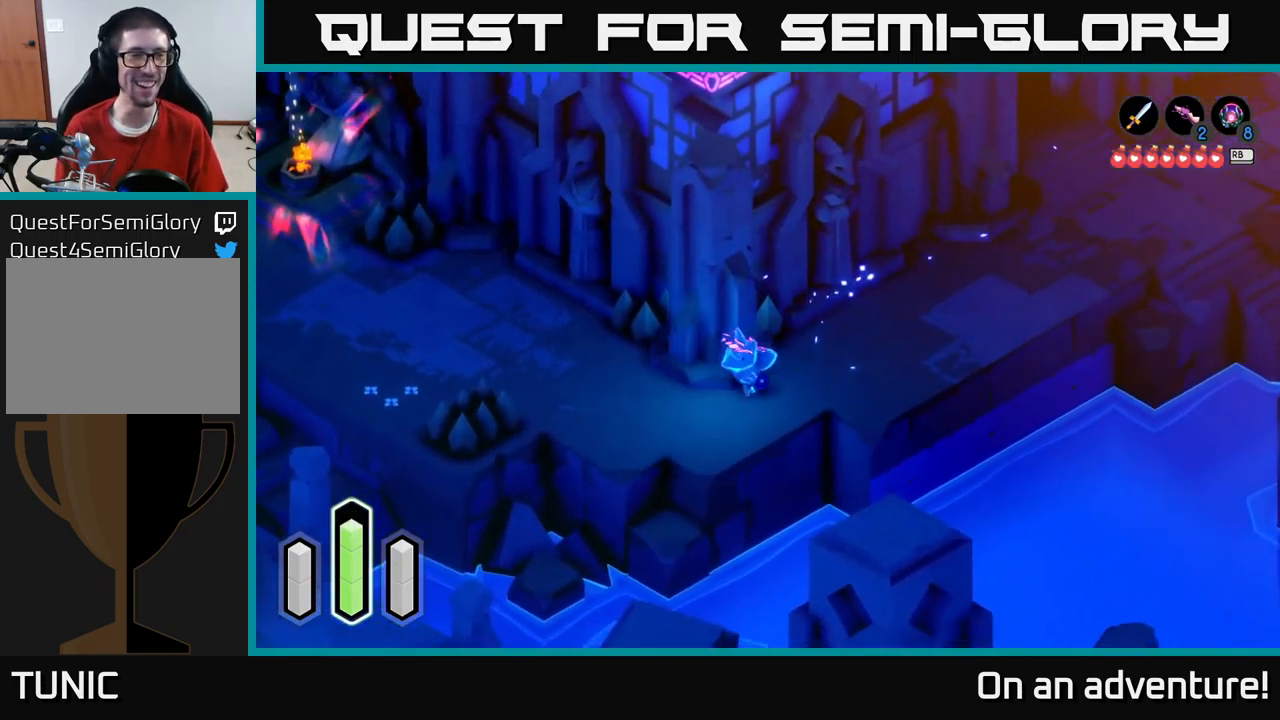
{"buttons": ["A"], "left_stick": "up-left", "right_stick": "center", "events": [[117, "left_stick", "left"], [250, "left_stick", "up-left"], [317, "A", "up"], [383, "A", "down"]]}
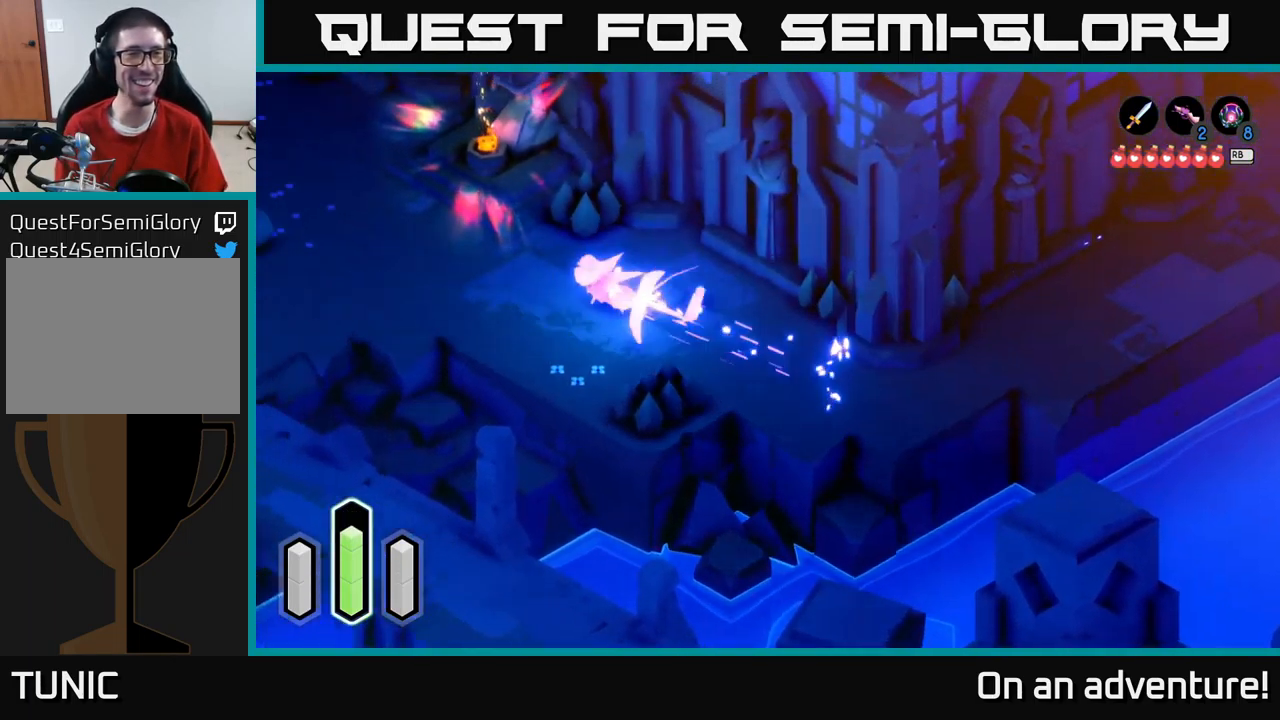
{"buttons": [], "left_stick": "down-left", "right_stick": "center", "events": [[17, "A", "up"], [450, "left_stick", "down-left"]]}
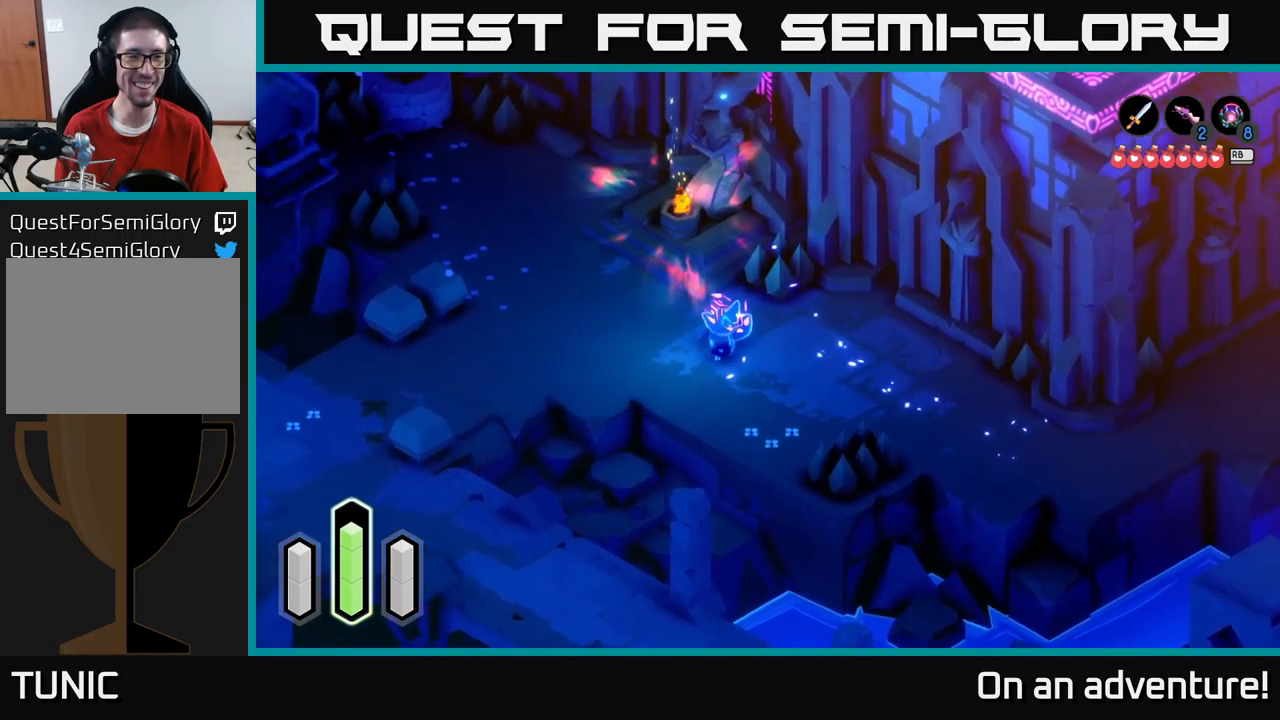
{"buttons": [], "left_stick": "up", "right_stick": "center", "events": [[117, "left_stick", "up-left"], [484, "left_stick", "up"]]}
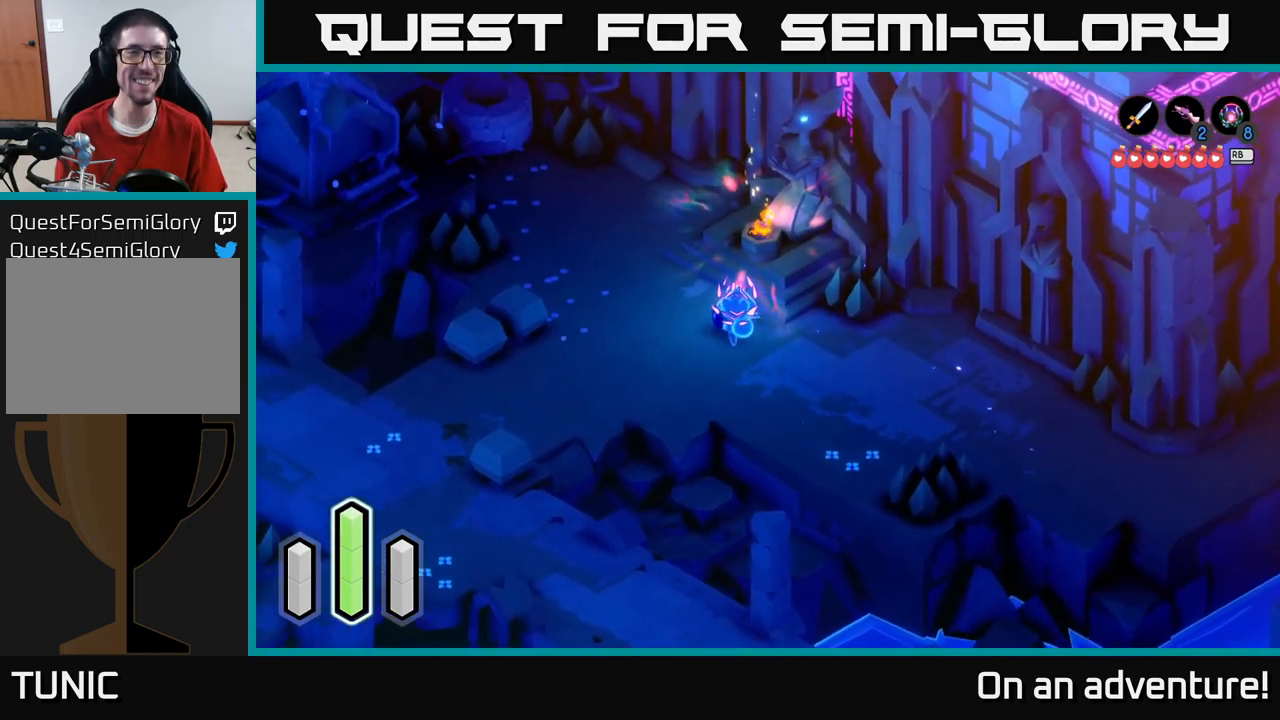
{"buttons": [], "left_stick": "center", "right_stick": "center", "events": [[450, "left_stick", "center"]]}
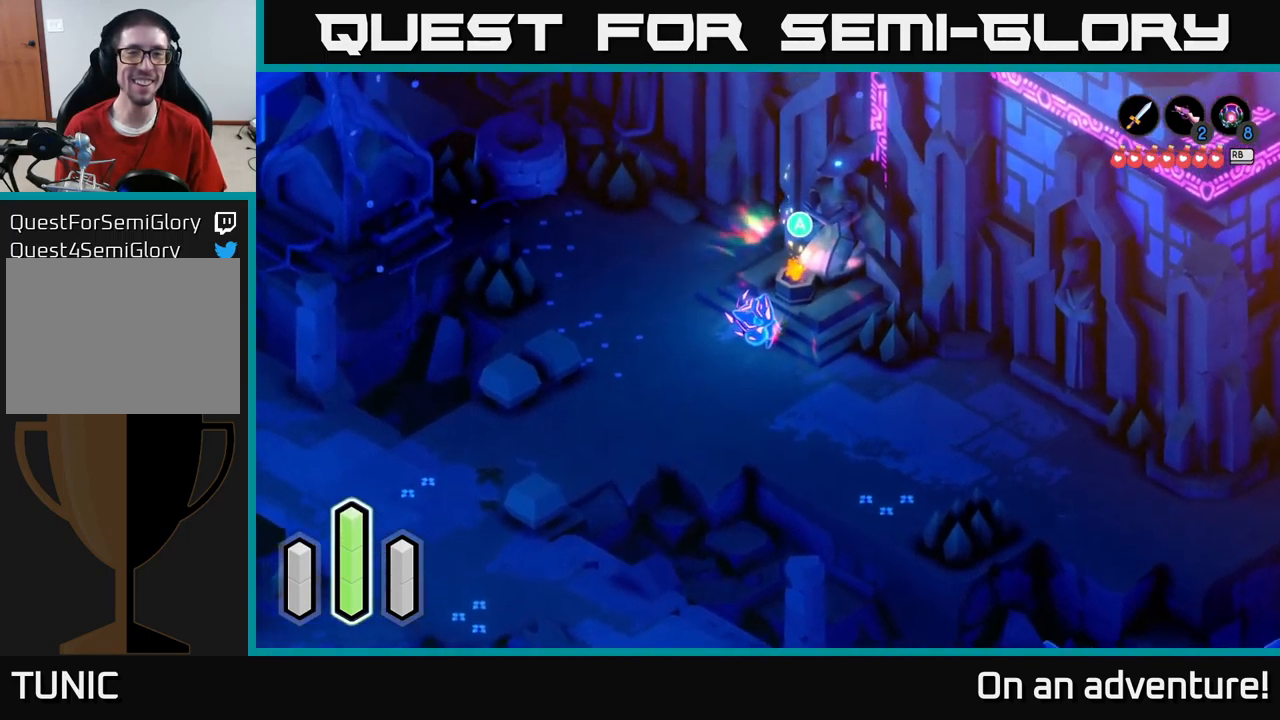
{"buttons": [], "left_stick": "center", "right_stick": "center", "events": [[84, "A", "down"], [200, "A", "up"]]}
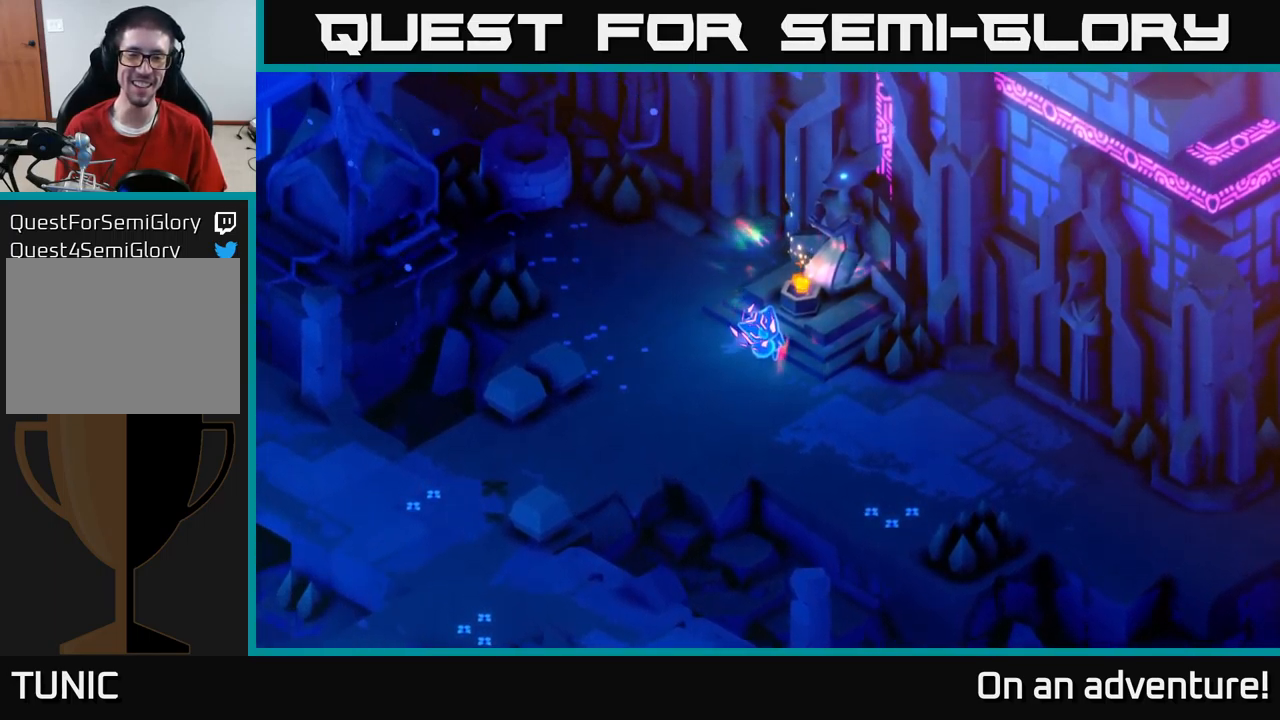
{"buttons": [], "left_stick": "center", "right_stick": "center", "events": []}
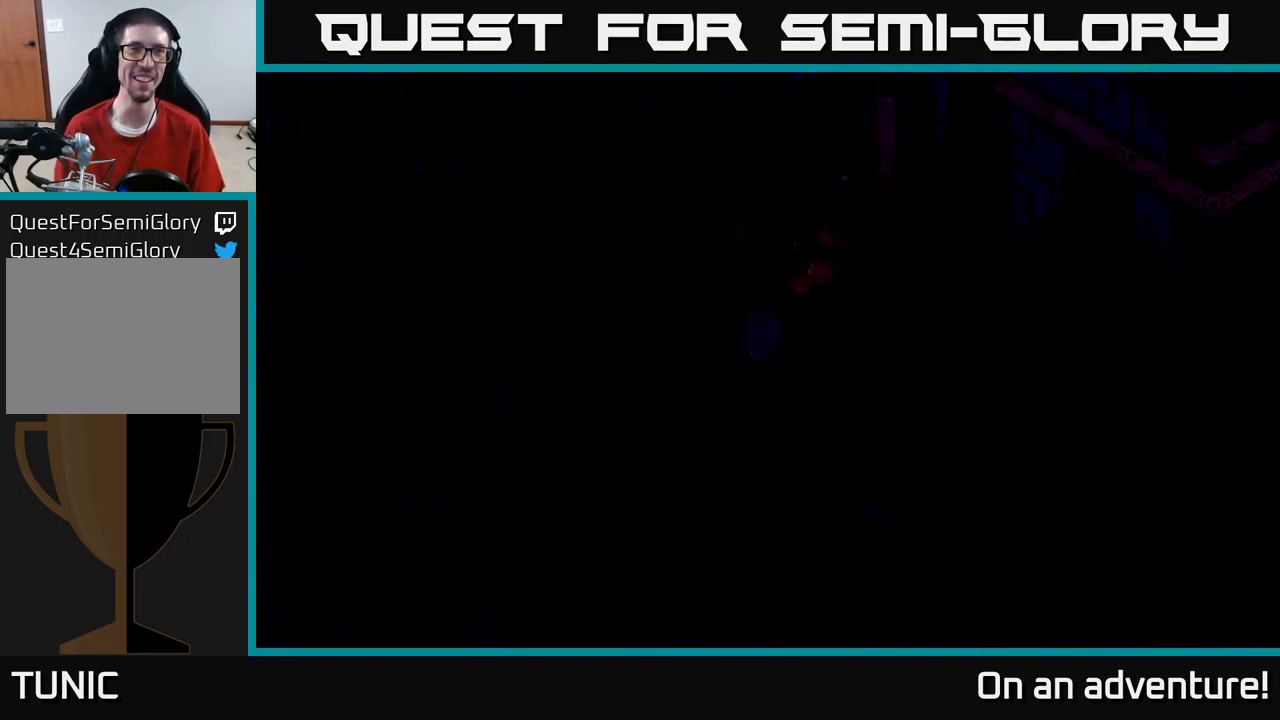
{"buttons": [], "left_stick": "center", "right_stick": "center", "events": []}
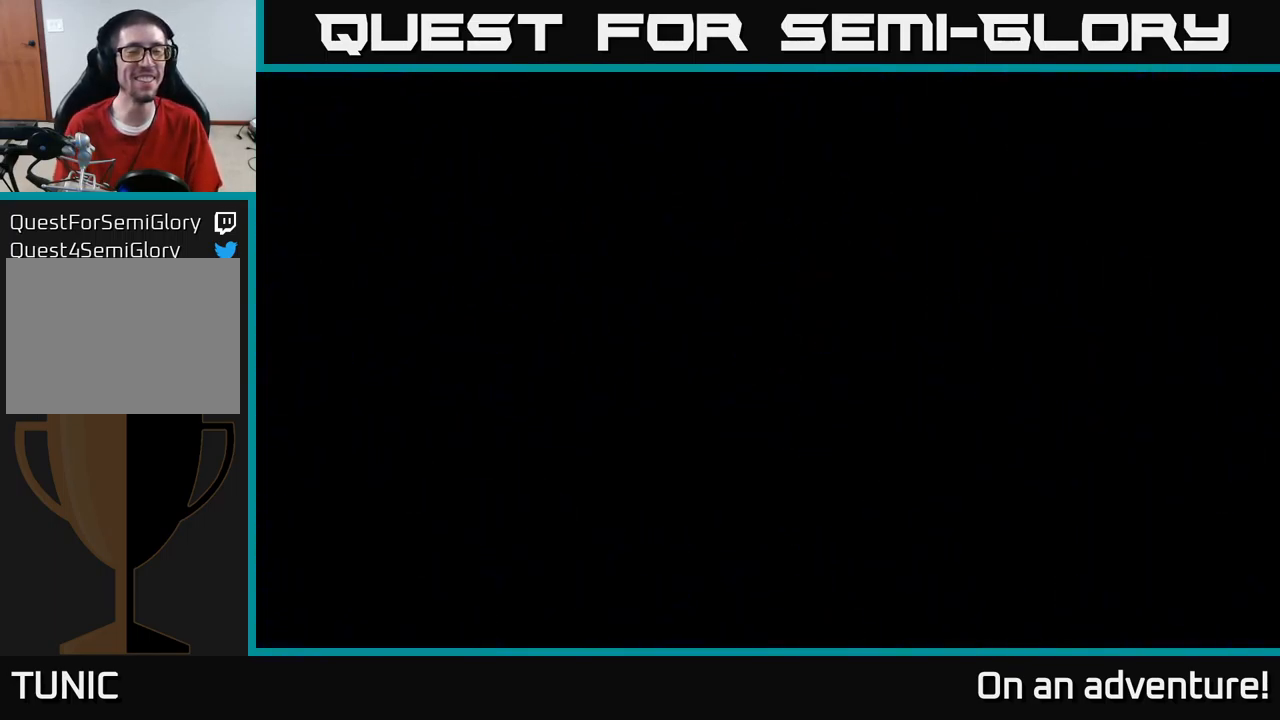
{"buttons": [], "left_stick": "center", "right_stick": "center", "events": []}
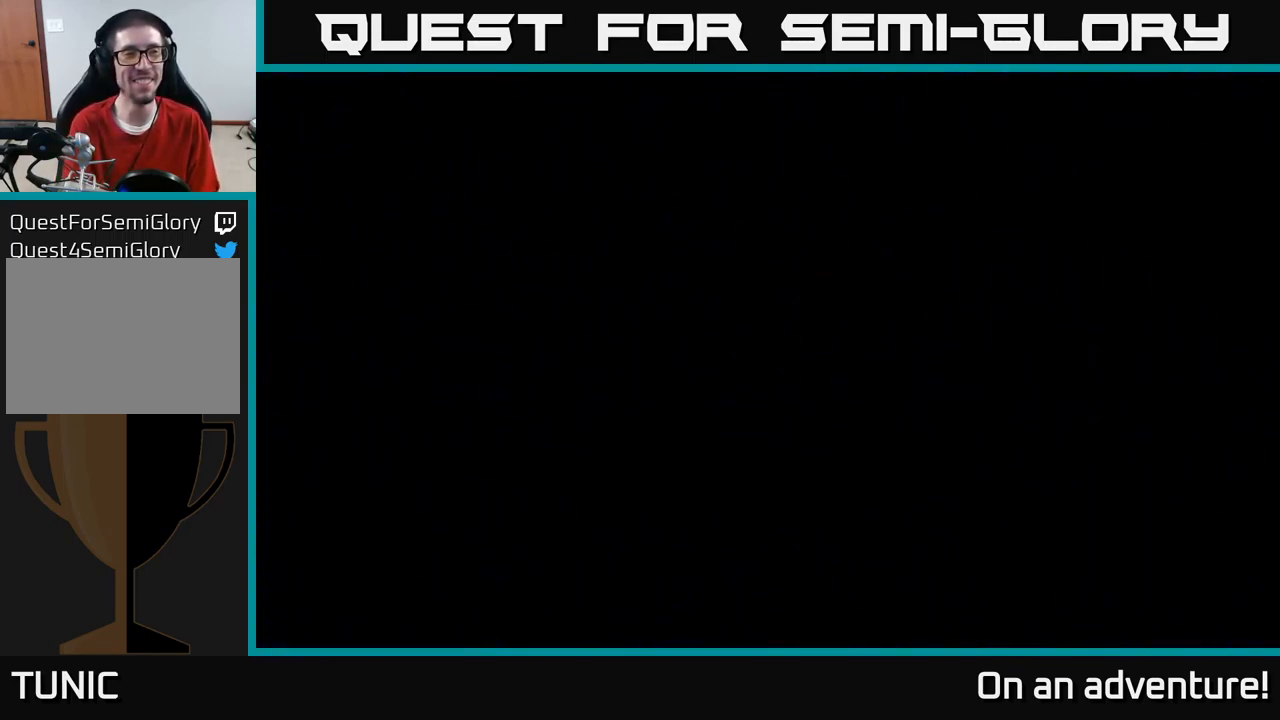
{"buttons": [], "left_stick": "center", "right_stick": "center", "events": []}
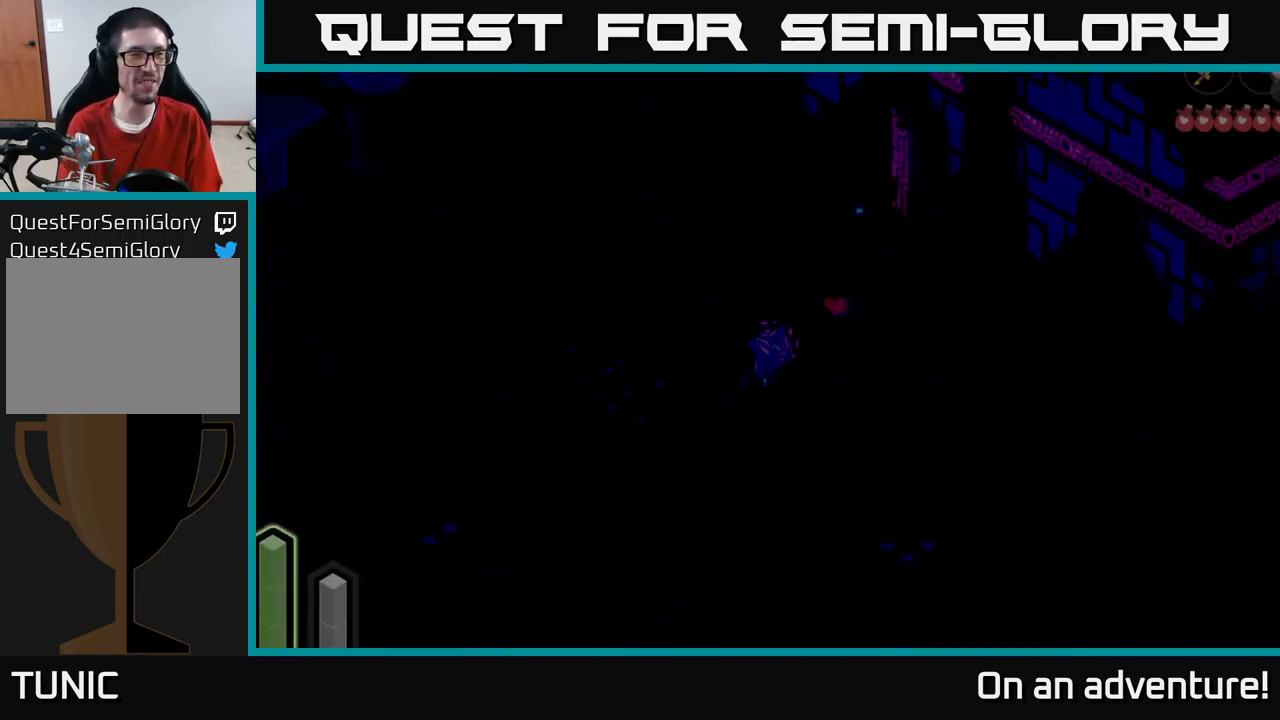
{"buttons": [], "left_stick": "center", "right_stick": "center", "events": []}
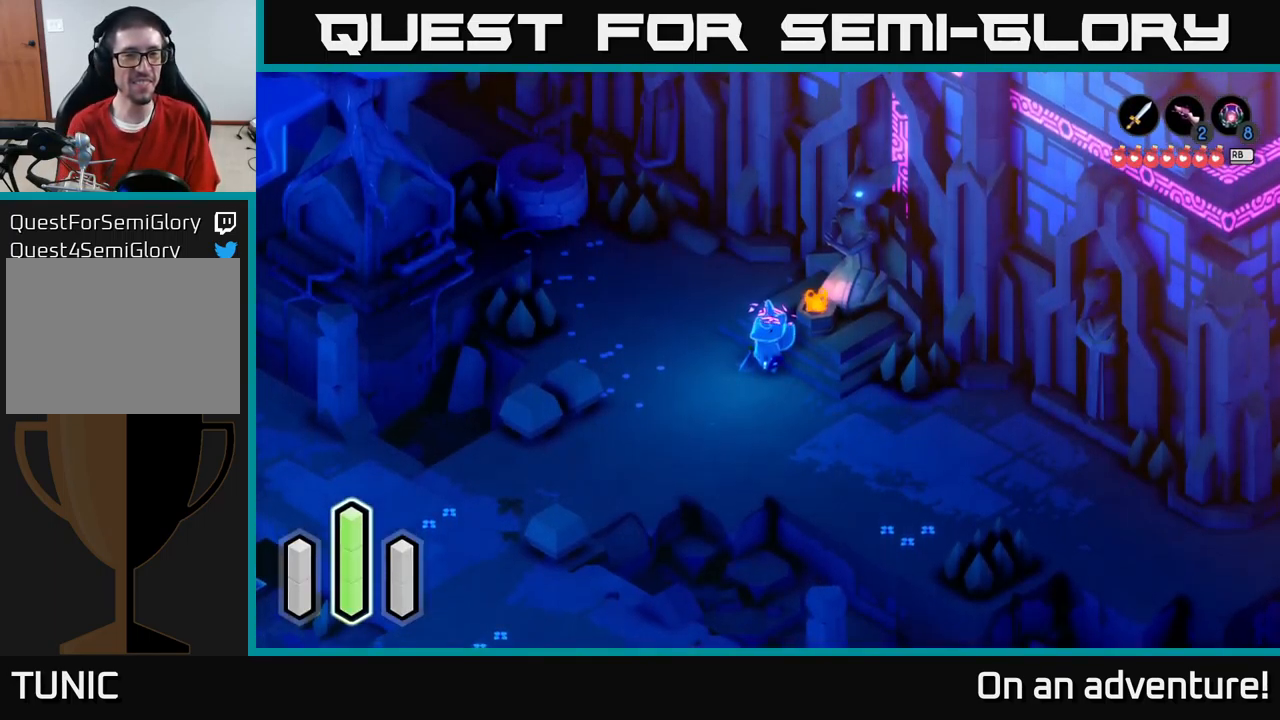
{"buttons": [], "left_stick": "down-left", "right_stick": "center", "events": [[384, "left_stick", "down-left"]]}